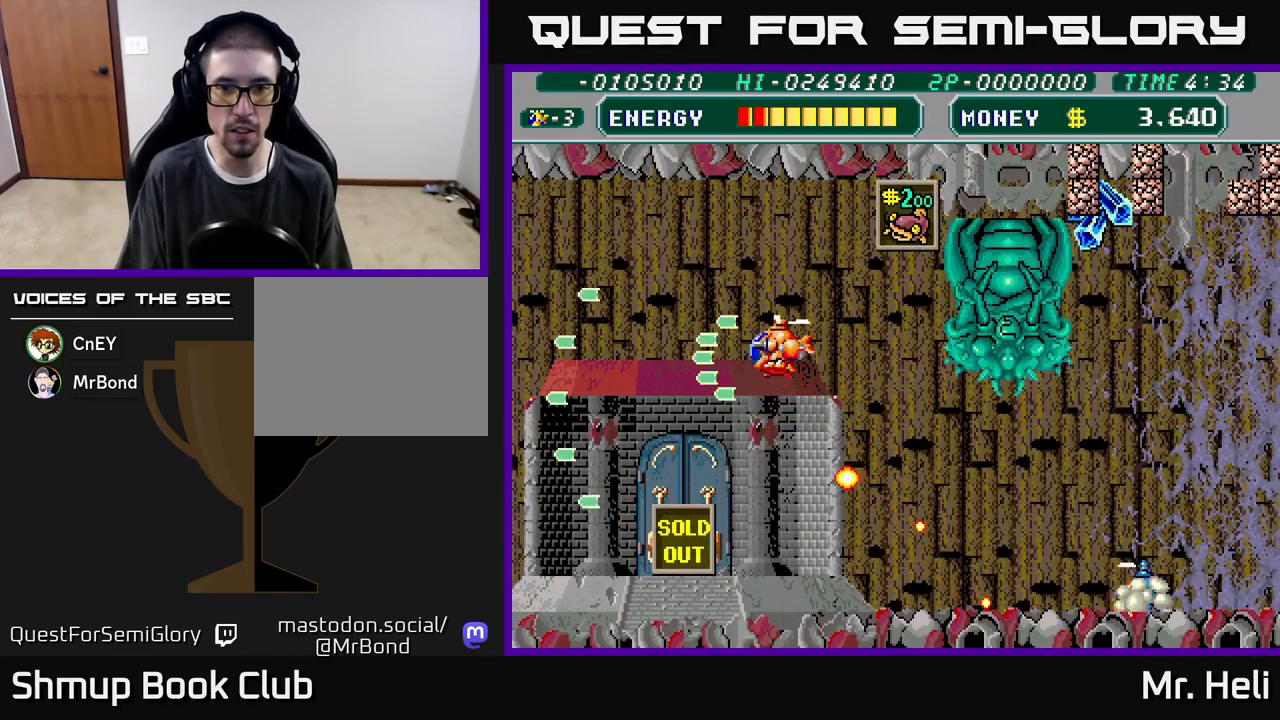
Gameplay with a controller (Xbox layout); each line is a JSON object with the inputs held at the frame after it. "events" lists button and stick changes between this image and that frame as [ms after this image, input, new state], when the widget could be followed in between.
{"buttons": ["A"], "left_stick": "center", "right_stick": "center", "events": [[17, "DPAD_LEFT", "up"], [33, "DPAD_RIGHT", "down"], [67, "A", "down"], [67, "X", "down"], [150, "A", "up"], [150, "DPAD_RIGHT", "up"], [150, "X", "up"], [217, "DPAD_UP", "up"], [233, "A", "down"], [233, "X", "down"], [283, "X", "up"], [300, "A", "up"], [367, "A", "down"], [367, "X", "down"], [450, "A", "up"], [450, "X", "up"], [500, "A", "down"]]}
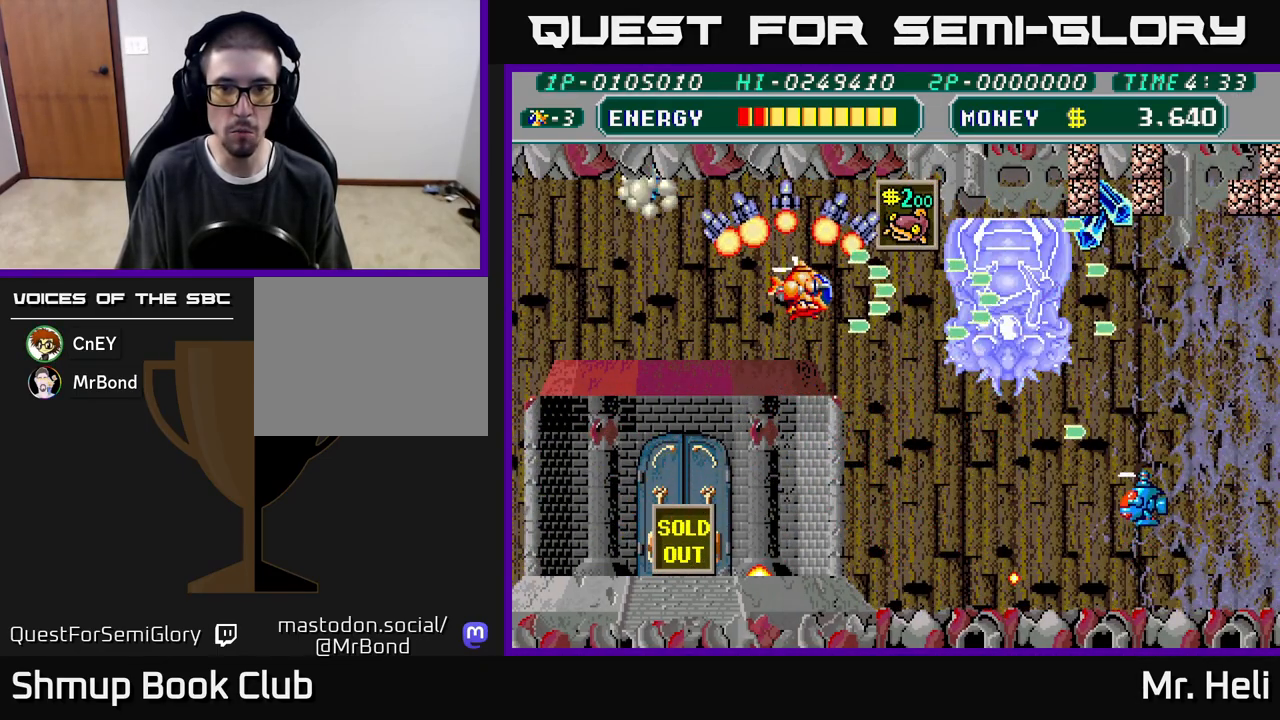
{"buttons": ["DPAD_DOWN"], "left_stick": "center", "right_stick": "center", "events": [[17, "X", "down"], [100, "X", "up"], [117, "A", "up"], [167, "A", "down"], [183, "X", "down"], [267, "X", "up"], [283, "A", "up"], [317, "DPAD_DOWN", "down"], [333, "A", "down"], [350, "X", "down"], [450, "A", "up"], [450, "X", "up"]]}
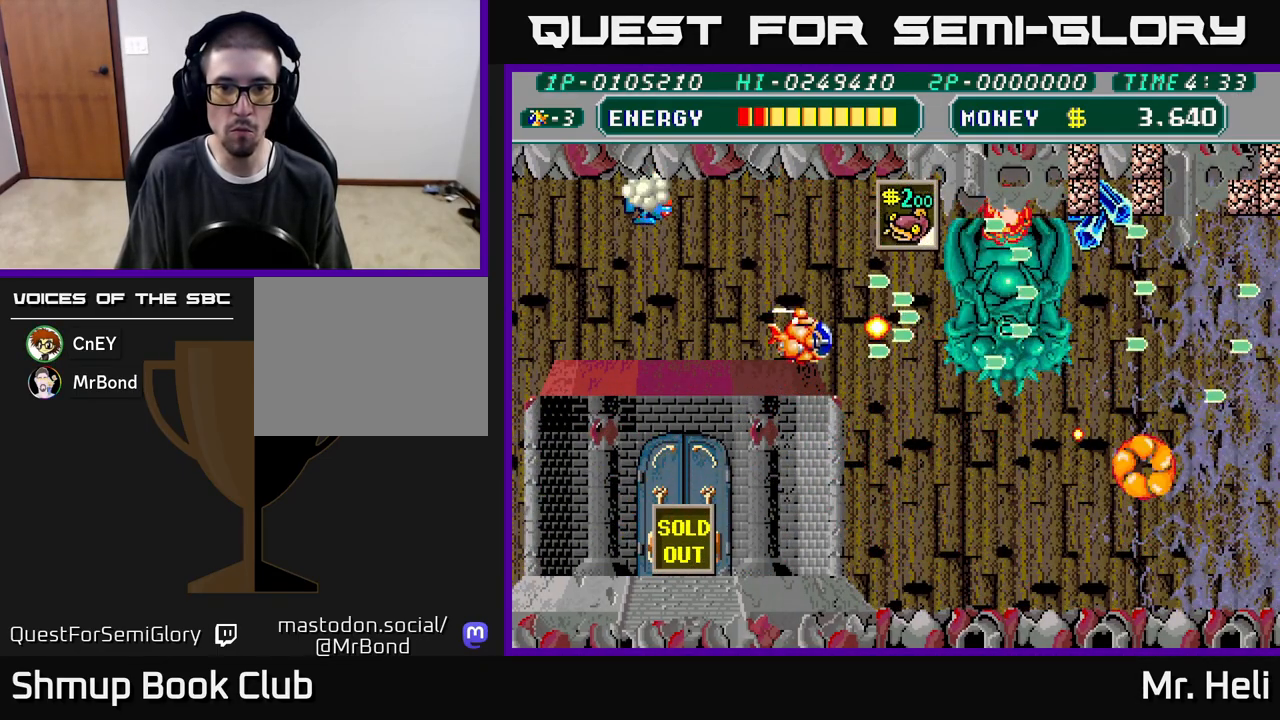
{"buttons": ["DPAD_UP"], "left_stick": "center", "right_stick": "center", "events": [[17, "A", "down"], [17, "X", "down"], [133, "A", "up"], [133, "X", "up"], [200, "A", "down"], [200, "X", "down"], [300, "X", "up"], [317, "A", "up"], [317, "DPAD_DOWN", "up"], [367, "DPAD_UP", "down"], [383, "A", "down"], [383, "X", "down"], [483, "X", "up"], [500, "A", "up"]]}
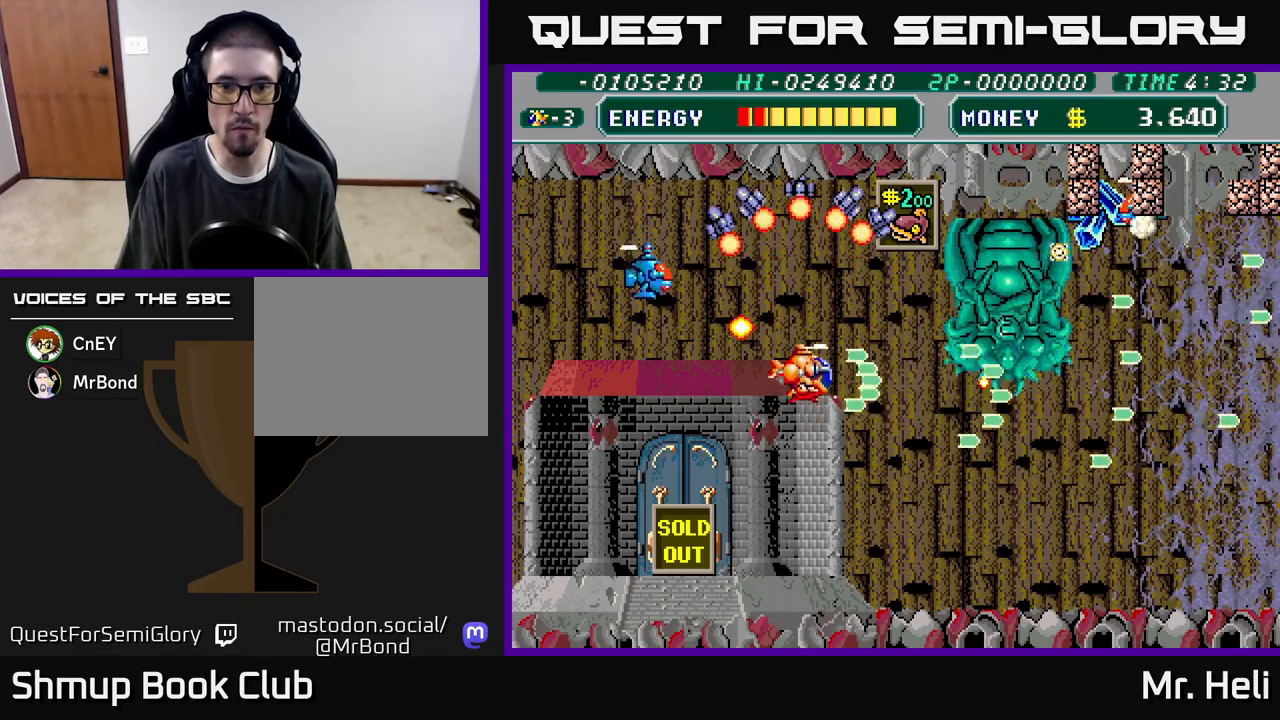
{"buttons": ["A", "X", "DPAD_DOWN"], "left_stick": "center", "right_stick": "center", "events": [[67, "A", "down"], [67, "X", "down"], [150, "A", "up"], [150, "X", "up"], [233, "A", "down"], [233, "DPAD_UP", "up"], [233, "X", "down"], [283, "DPAD_DOWN", "down"], [350, "A", "up"], [350, "X", "up"], [400, "A", "down"], [417, "X", "down"]]}
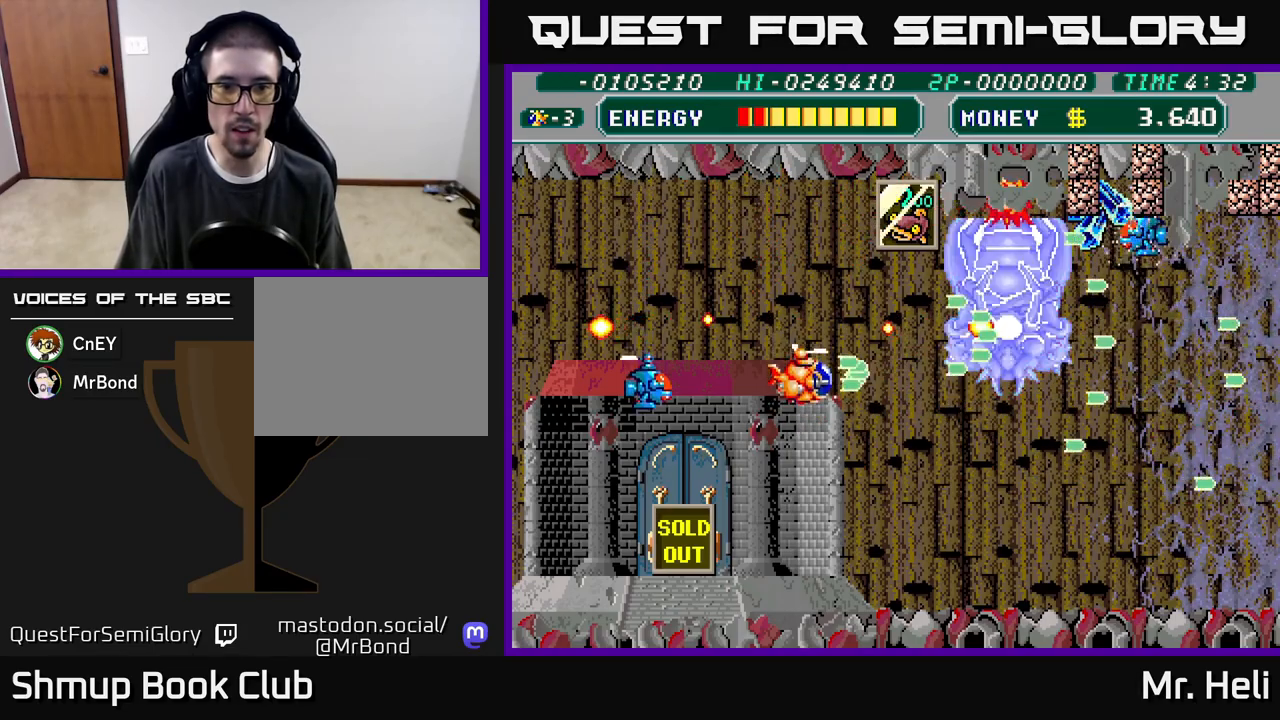
{"buttons": ["A", "X", "DPAD_DOWN"], "left_stick": "center", "right_stick": "center", "events": [[33, "A", "up"], [33, "X", "up"], [50, "DPAD_DOWN", "up"], [50, "DPAD_LEFT", "down"], [100, "A", "down"], [100, "X", "down"], [167, "DPAD_DOWN", "down"], [183, "DPAD_LEFT", "up"], [200, "X", "up"], [217, "A", "up"], [267, "A", "down"], [267, "X", "down"], [400, "A", "up"], [400, "X", "up"], [467, "A", "down"], [467, "X", "down"]]}
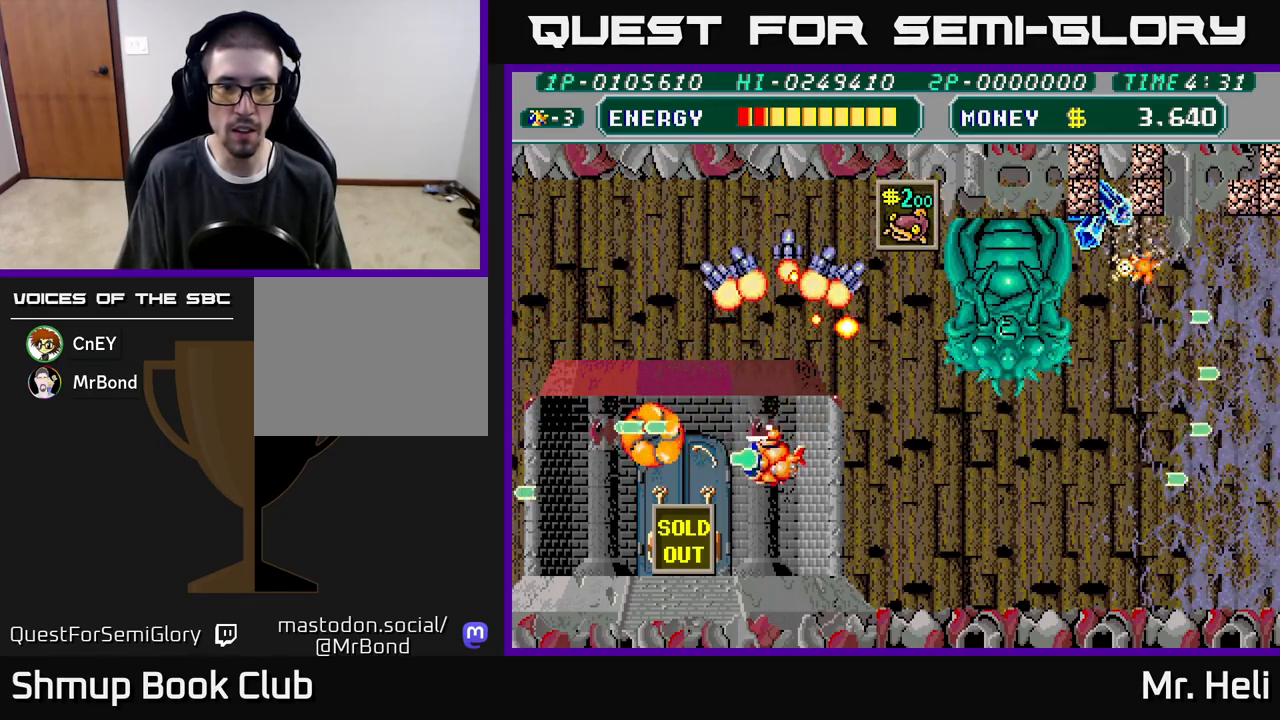
{"buttons": ["DPAD_UP"], "left_stick": "center", "right_stick": "center", "events": [[33, "DPAD_DOWN", "up"], [50, "DPAD_RIGHT", "down"], [100, "A", "up"], [100, "X", "up"], [150, "DPAD_UP", "down"], [167, "A", "down"], [167, "DPAD_RIGHT", "up"], [167, "X", "down"], [283, "A", "up"], [300, "X", "up"], [367, "A", "down"], [367, "X", "down"], [467, "A", "up"], [467, "X", "up"]]}
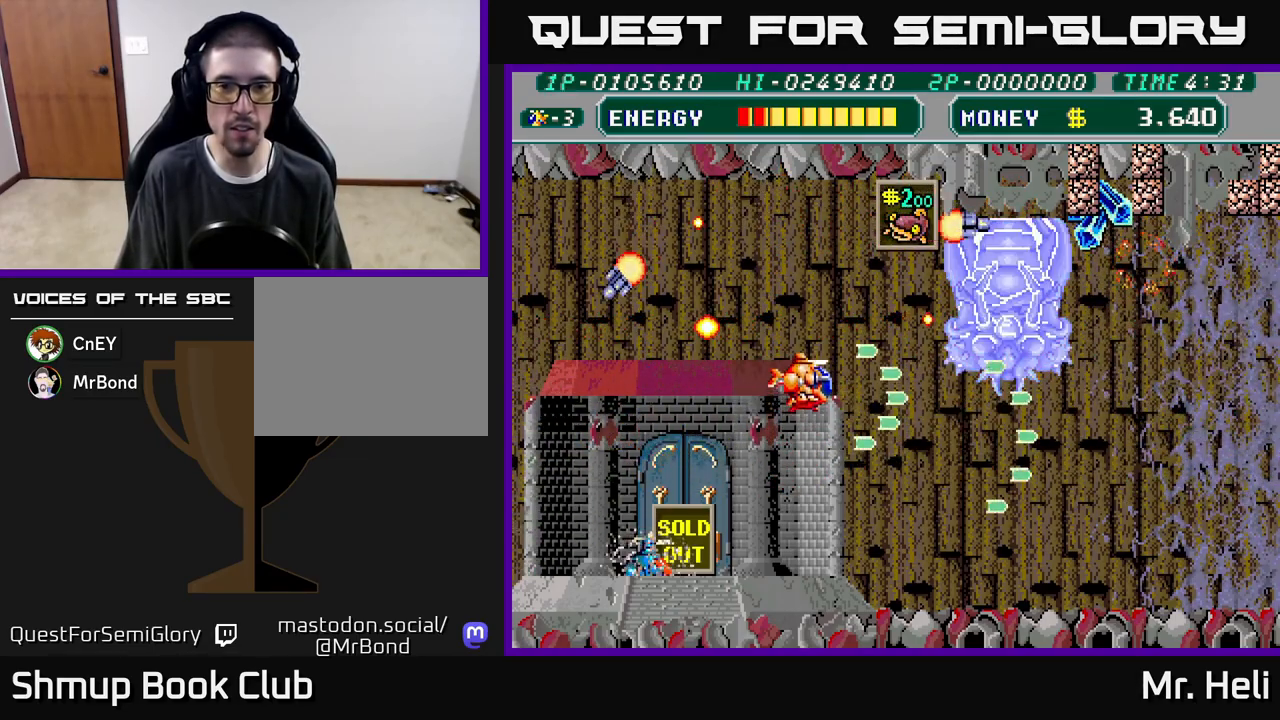
{"buttons": ["A"], "left_stick": "center", "right_stick": "center", "events": [[50, "A", "down"], [50, "X", "down"], [133, "A", "up"], [133, "X", "up"], [217, "A", "down"], [217, "X", "down"], [250, "DPAD_UP", "up"], [333, "A", "up"], [333, "X", "up"], [383, "A", "down"], [400, "X", "down"], [500, "X", "up"]]}
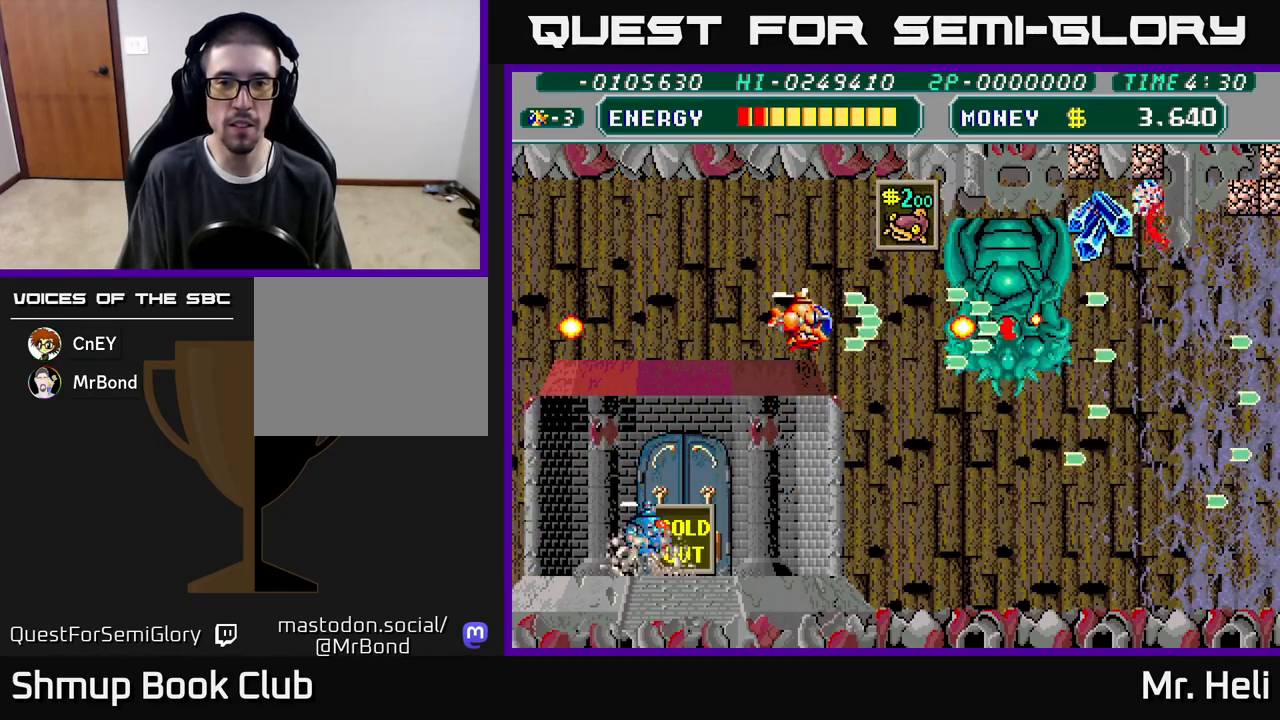
{"buttons": ["A", "X"], "left_stick": "center", "right_stick": "center", "events": [[17, "A", "up"], [83, "A", "down"], [83, "X", "down"], [167, "DPAD_UP", "down"], [200, "A", "up"], [200, "X", "up"], [267, "A", "down"], [267, "X", "down"], [400, "A", "up"], [400, "X", "up"], [450, "A", "down"], [450, "X", "down"], [500, "DPAD_UP", "up"]]}
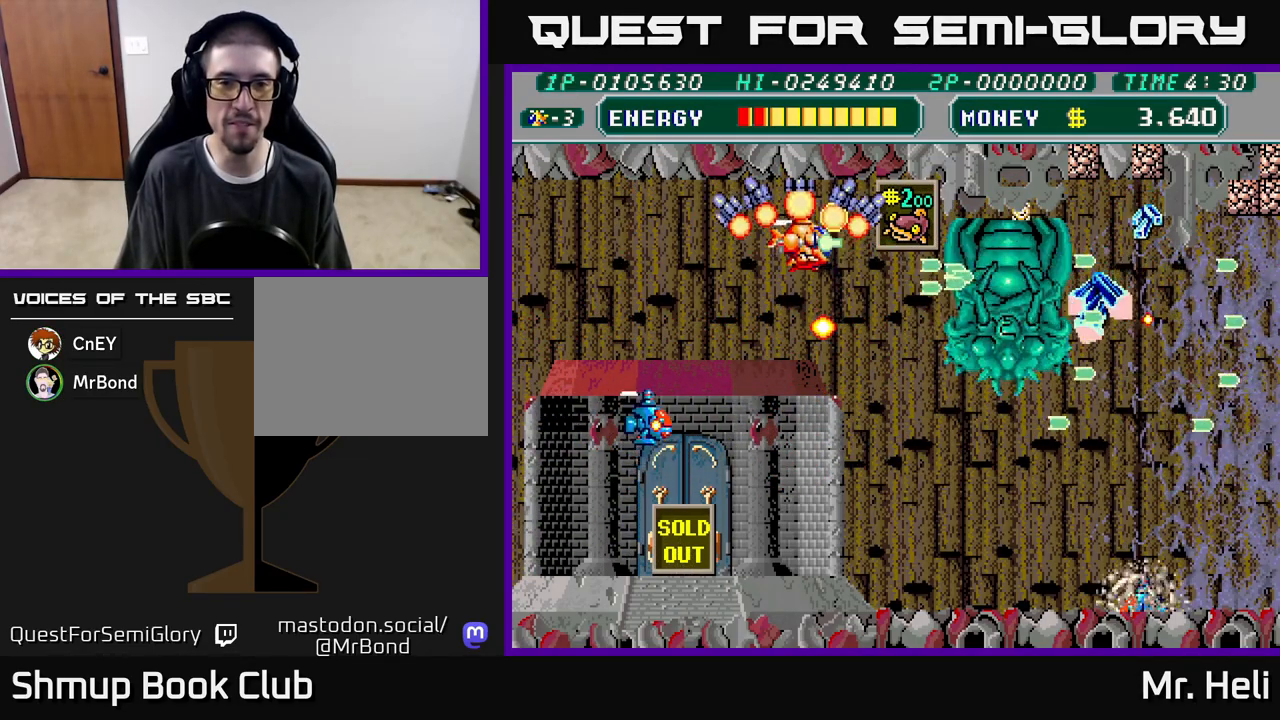
{"buttons": ["DPAD_DOWN"], "left_stick": "center", "right_stick": "center", "events": [[67, "DPAD_RIGHT", "down"], [83, "A", "up"], [83, "X", "up"], [100, "DPAD_DOWN", "down"], [150, "A", "down"], [150, "X", "down"], [200, "DPAD_RIGHT", "up"], [250, "DPAD_LEFT", "down"], [267, "A", "up"], [267, "X", "up"], [333, "X", "down"], [350, "A", "down"], [367, "DPAD_LEFT", "up"], [450, "X", "up"], [467, "A", "up"]]}
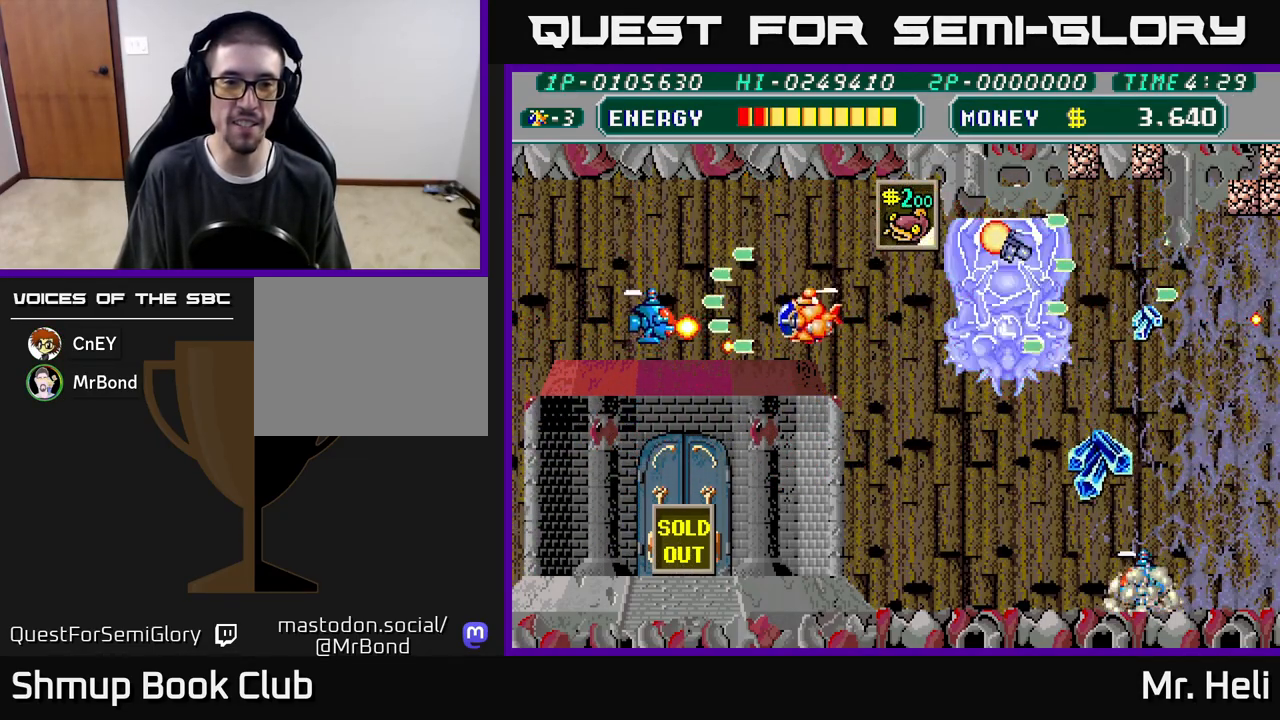
{"buttons": ["A", "X", "DPAD_DOWN"], "left_stick": "center", "right_stick": "center", "events": [[33, "A", "down"], [33, "X", "down"], [100, "DPAD_RIGHT", "down"], [167, "A", "up"], [167, "X", "up"], [217, "X", "down"], [233, "A", "down"], [367, "A", "up"], [367, "X", "up"], [417, "A", "down"], [417, "X", "down"], [433, "DPAD_RIGHT", "up"]]}
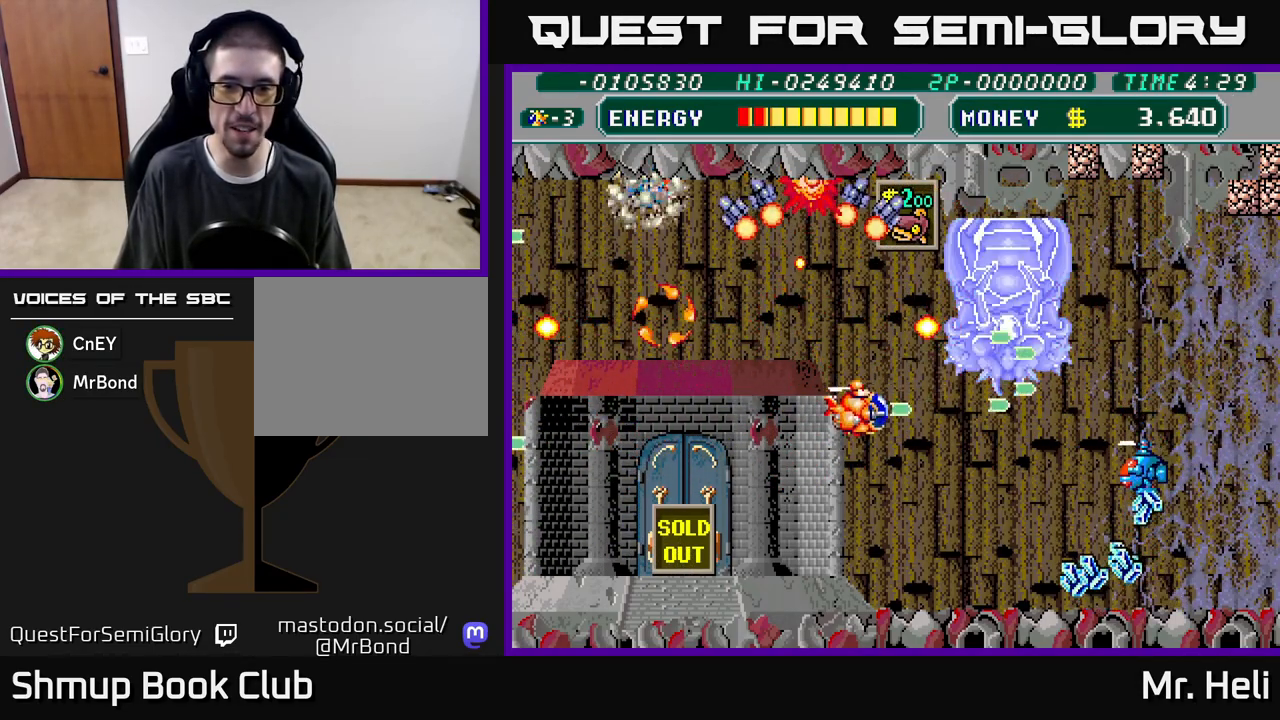
{"buttons": ["A", "X", "DPAD_DOWN", "DPAD_RIGHT"], "left_stick": "center", "right_stick": "center", "events": [[50, "A", "up"], [50, "X", "up"], [100, "A", "down"], [100, "X", "down"], [167, "DPAD_RIGHT", "down"], [233, "A", "up"], [233, "X", "up"], [300, "A", "down"], [300, "X", "down"], [433, "A", "up"], [433, "X", "up"], [500, "A", "down"], [500, "X", "down"]]}
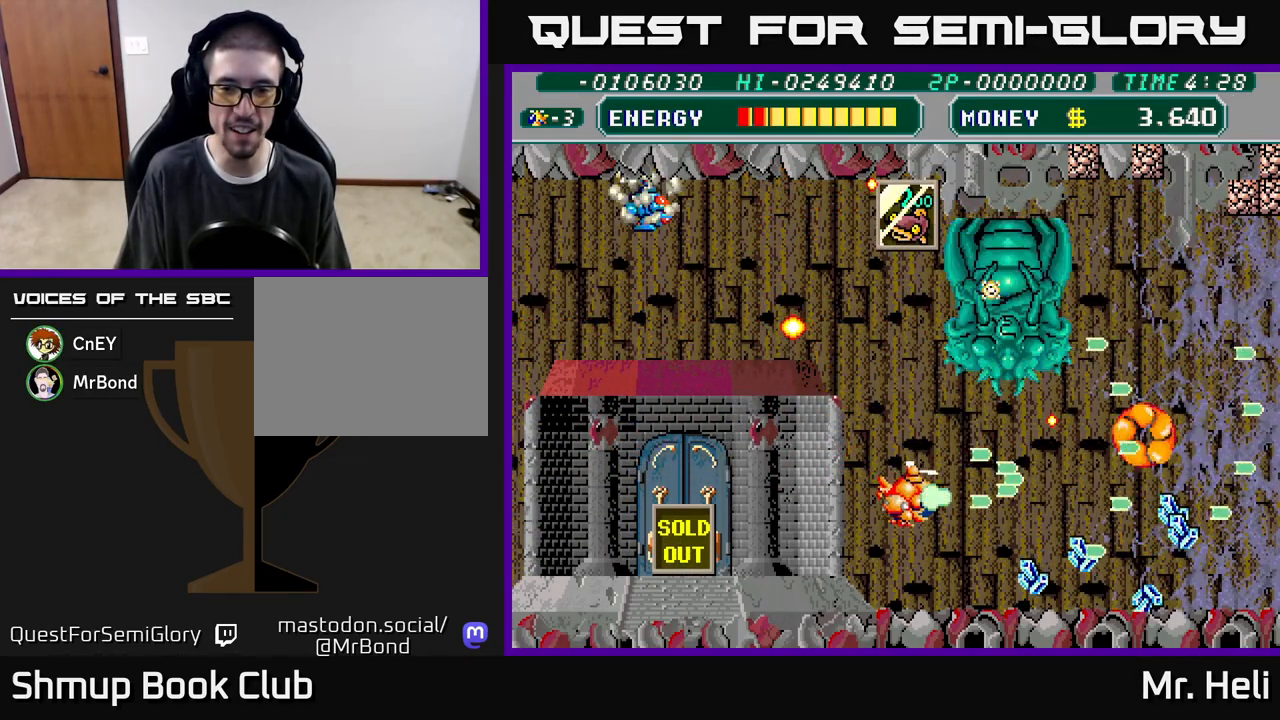
{"buttons": ["DPAD_RIGHT"], "left_stick": "center", "right_stick": "center", "events": [[117, "A", "up"], [117, "X", "up"], [183, "A", "down"], [183, "X", "down"], [300, "A", "up"], [300, "X", "up"], [333, "DPAD_DOWN", "up"], [383, "A", "down"], [383, "X", "down"], [467, "A", "up"], [467, "X", "up"]]}
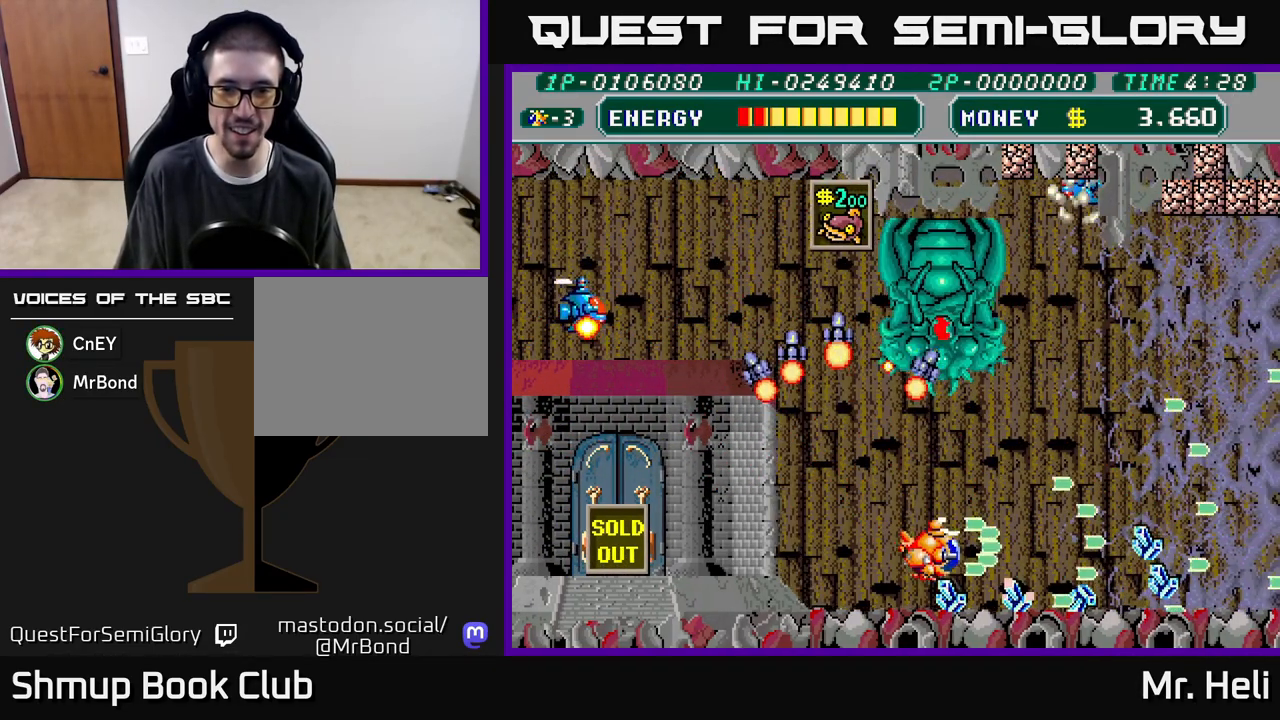
{"buttons": ["A", "X", "DPAD_RIGHT"], "left_stick": "center", "right_stick": "center", "events": [[17, "DPAD_DOWN", "down"], [33, "A", "down"], [50, "X", "down"], [133, "DPAD_DOWN", "up"], [150, "X", "up"], [167, "A", "up"], [233, "A", "down"], [250, "X", "down"], [350, "A", "up"], [350, "X", "up"], [433, "A", "down"], [433, "X", "down"]]}
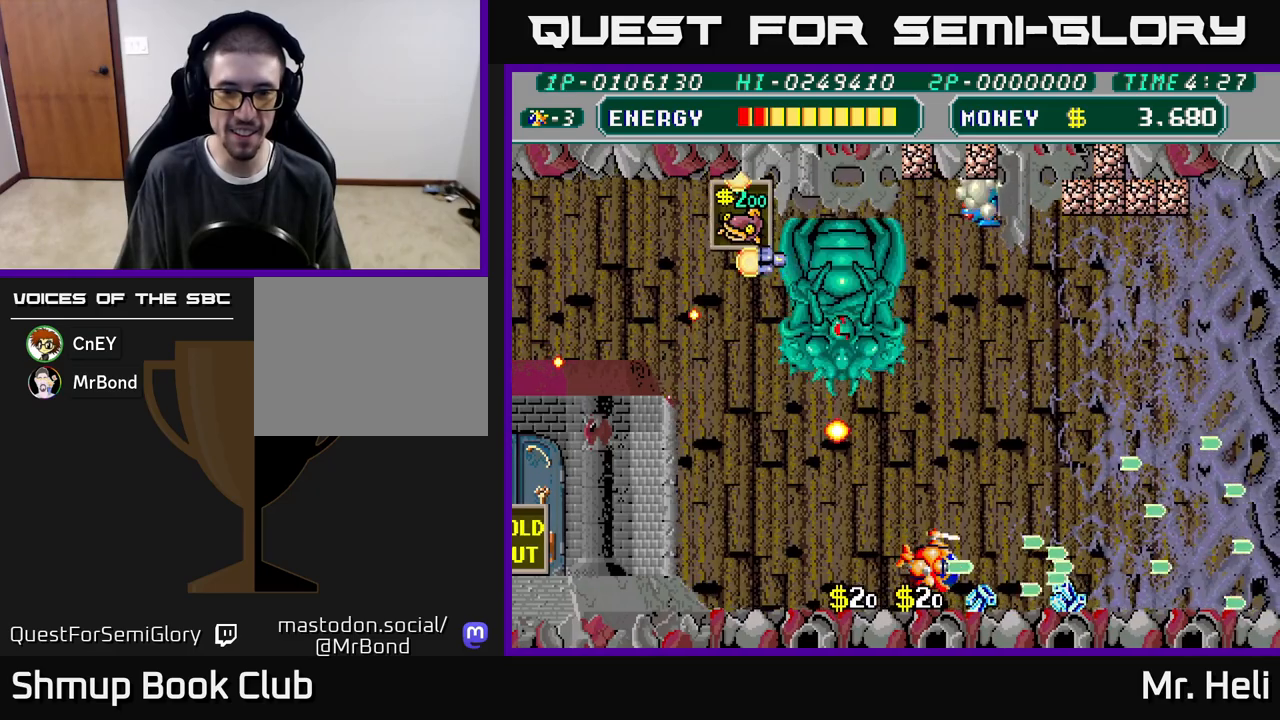
{"buttons": ["A", "X", "DPAD_LEFT"], "left_stick": "center", "right_stick": "center", "events": [[33, "A", "up"], [33, "X", "up"], [117, "A", "down"], [117, "X", "down"], [233, "A", "up"], [233, "X", "up"], [300, "A", "down"], [300, "X", "down"], [433, "A", "up"], [433, "DPAD_RIGHT", "up"], [433, "X", "up"], [483, "DPAD_LEFT", "down"], [500, "A", "down"], [500, "X", "down"]]}
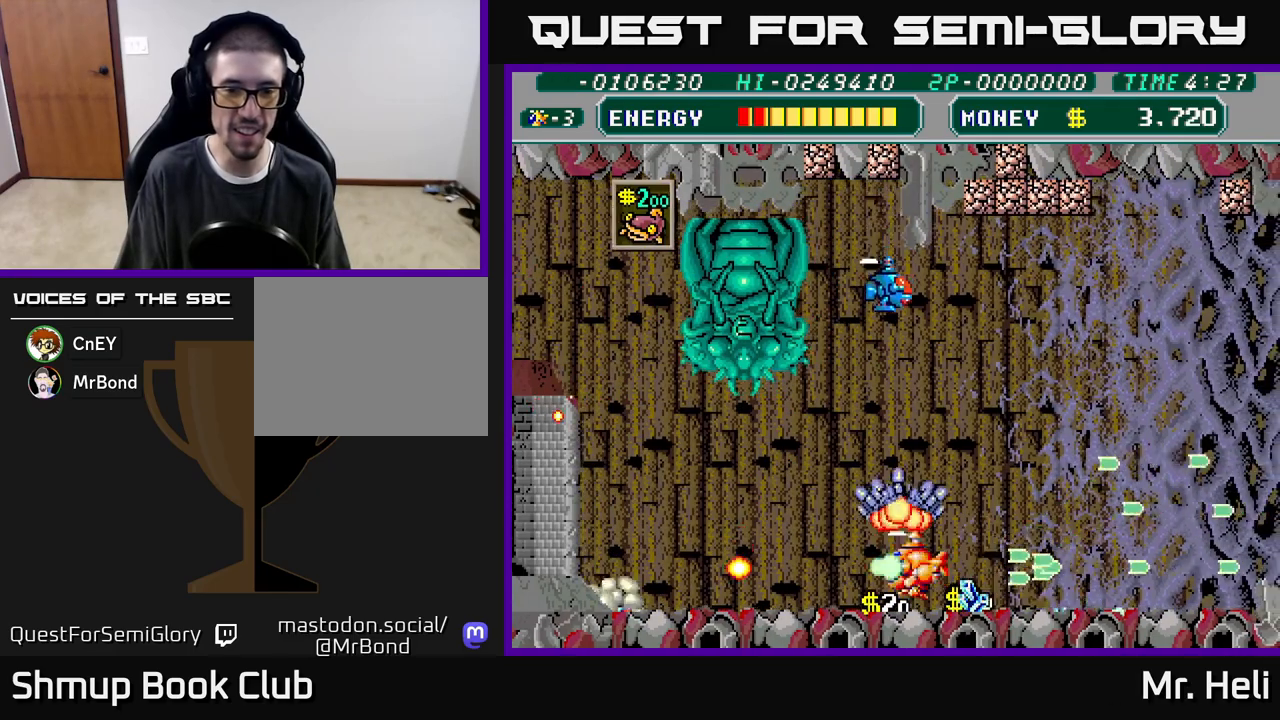
{"buttons": ["A", "X"], "left_stick": "center", "right_stick": "center", "events": [[117, "X", "up"], [133, "A", "up"], [183, "A", "down"], [183, "DPAD_UP", "down"], [183, "X", "down"], [317, "A", "up"], [317, "X", "up"], [383, "A", "down"], [383, "DPAD_UP", "up"], [383, "X", "down"], [450, "DPAD_LEFT", "up"], [483, "DPAD_DOWN", "down"], [500, "DPAD_DOWN", "up"]]}
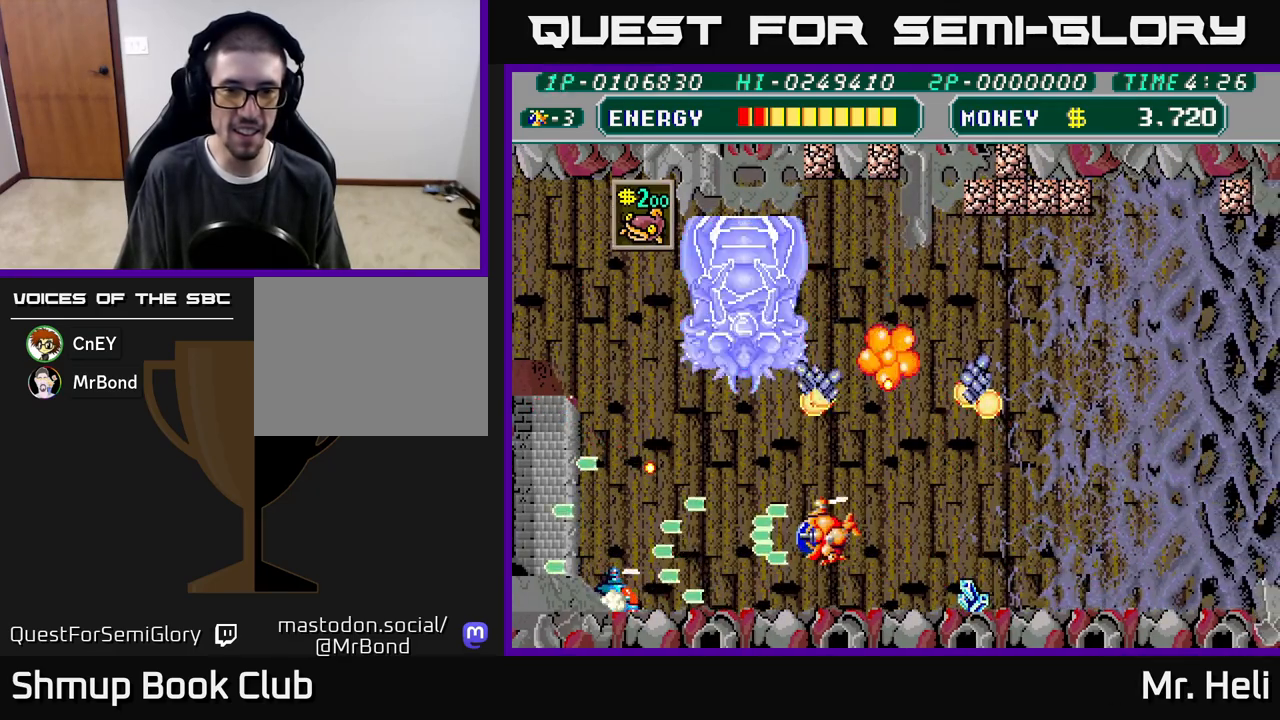
{"buttons": ["A", "X", "DPAD_UP"], "left_stick": "center", "right_stick": "center", "events": [[17, "A", "up"], [17, "X", "up"], [50, "DPAD_LEFT", "down"], [50, "DPAD_UP", "down"], [83, "X", "down"], [100, "A", "down"], [133, "DPAD_LEFT", "up"], [200, "A", "up"], [200, "X", "up"], [217, "DPAD_RIGHT", "down"], [267, "A", "down"], [267, "X", "down"], [300, "DPAD_RIGHT", "up"], [417, "A", "up"], [417, "X", "up"], [483, "A", "down"], [483, "X", "down"]]}
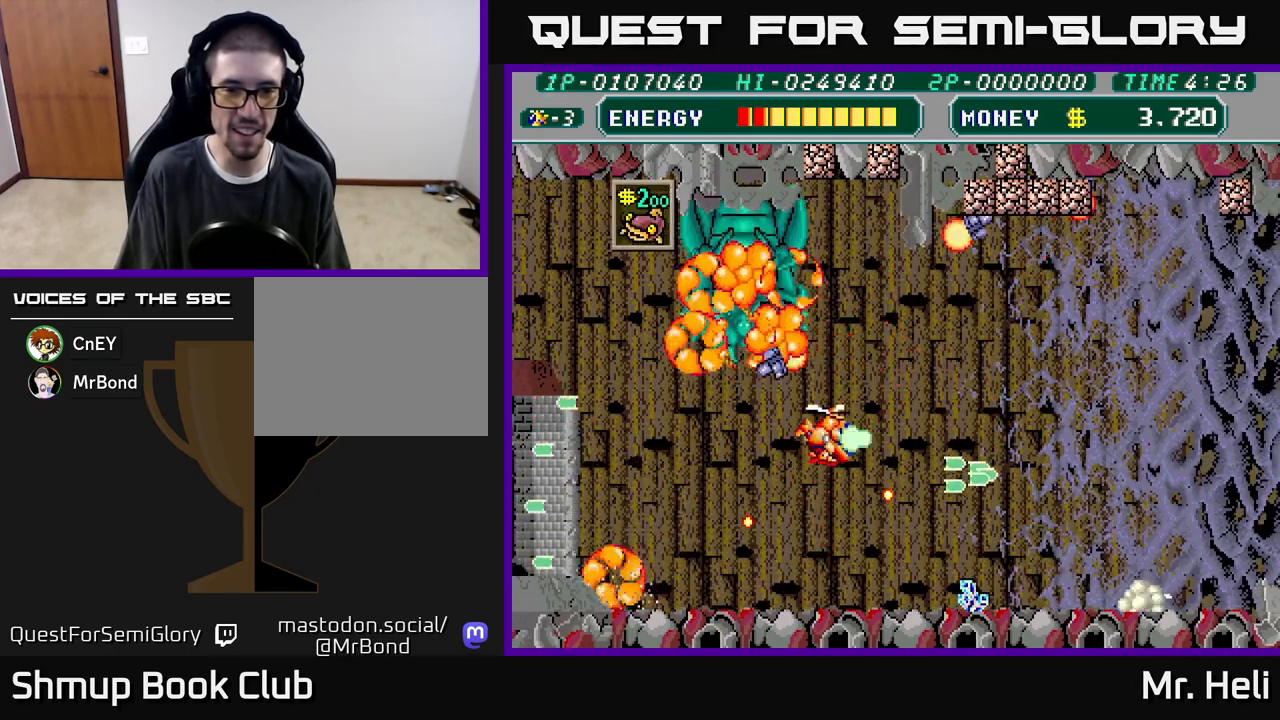
{"buttons": ["A", "X", "DPAD_DOWN", "DPAD_RIGHT"], "left_stick": "center", "right_stick": "center", "events": [[17, "DPAD_RIGHT", "down"], [50, "DPAD_UP", "up"], [117, "A", "up"], [133, "X", "up"], [183, "A", "down"], [183, "X", "down"], [250, "DPAD_DOWN", "down"], [333, "A", "up"], [333, "X", "up"], [400, "X", "down"], [433, "A", "down"]]}
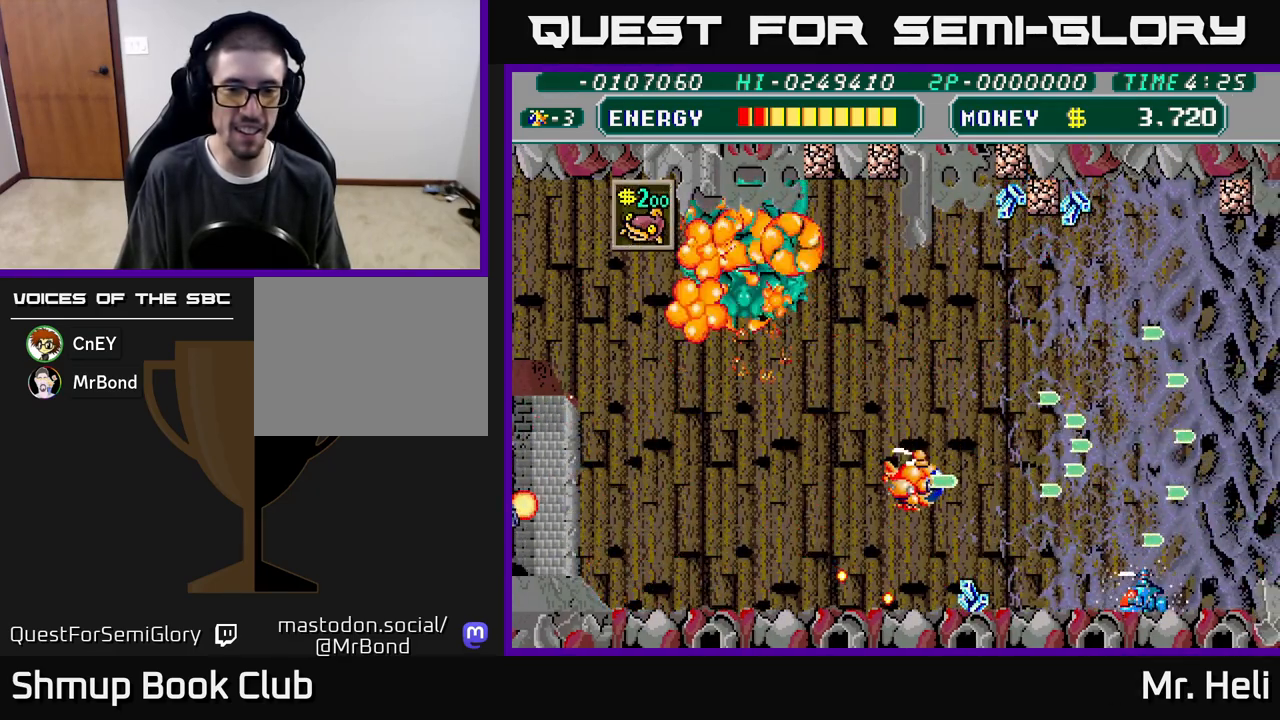
{"buttons": [], "left_stick": "center", "right_stick": "center", "events": [[33, "A", "up"], [50, "X", "up"], [117, "A", "down"], [117, "X", "down"], [267, "A", "up"], [267, "X", "up"], [300, "DPAD_RIGHT", "up"], [350, "A", "down"], [350, "X", "down"], [483, "A", "up"], [483, "DPAD_DOWN", "up"], [500, "X", "up"]]}
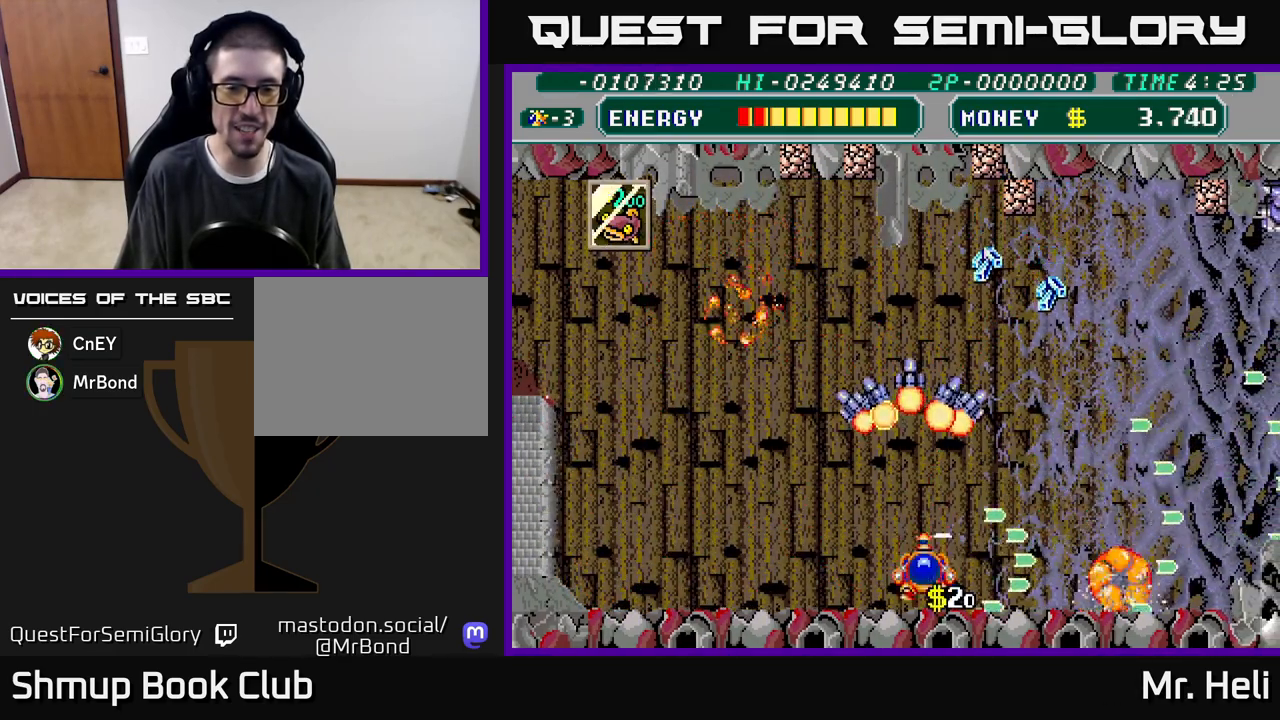
{"buttons": ["DPAD_RIGHT"], "left_stick": "center", "right_stick": "center", "events": [[17, "DPAD_LEFT", "down"], [67, "A", "down"], [67, "DPAD_UP", "down"], [67, "X", "down"], [217, "A", "up"], [217, "X", "up"], [233, "DPAD_LEFT", "up"], [283, "X", "down"], [300, "A", "down"], [300, "DPAD_RIGHT", "down"], [433, "X", "up"], [450, "A", "up"], [450, "DPAD_UP", "up"]]}
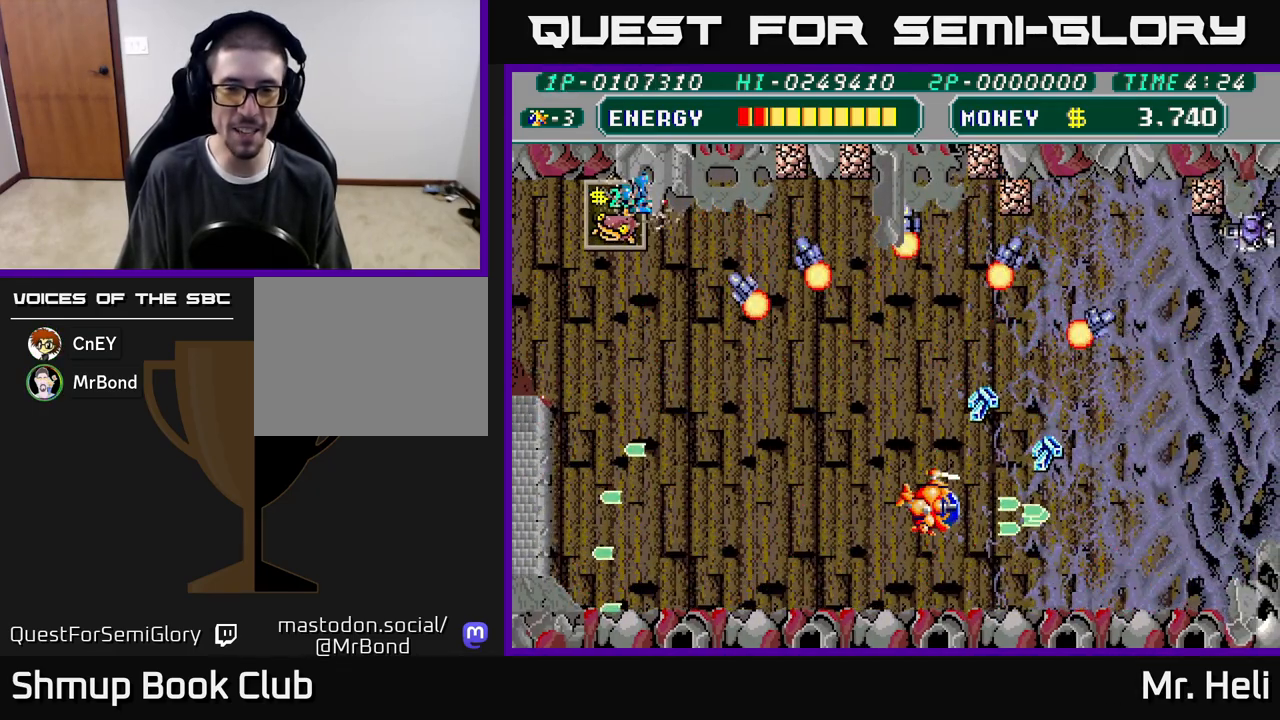
{"buttons": ["A", "X", "DPAD_LEFT"], "left_stick": "center", "right_stick": "center", "events": [[17, "A", "down"], [17, "X", "down"], [150, "X", "up"], [167, "A", "up"], [233, "A", "down"], [233, "DPAD_DOWN", "down"], [233, "X", "down"], [367, "DPAD_RIGHT", "up"], [367, "X", "up"], [383, "A", "up"], [433, "A", "down"], [433, "X", "down"], [450, "DPAD_LEFT", "down"], [483, "DPAD_DOWN", "up"]]}
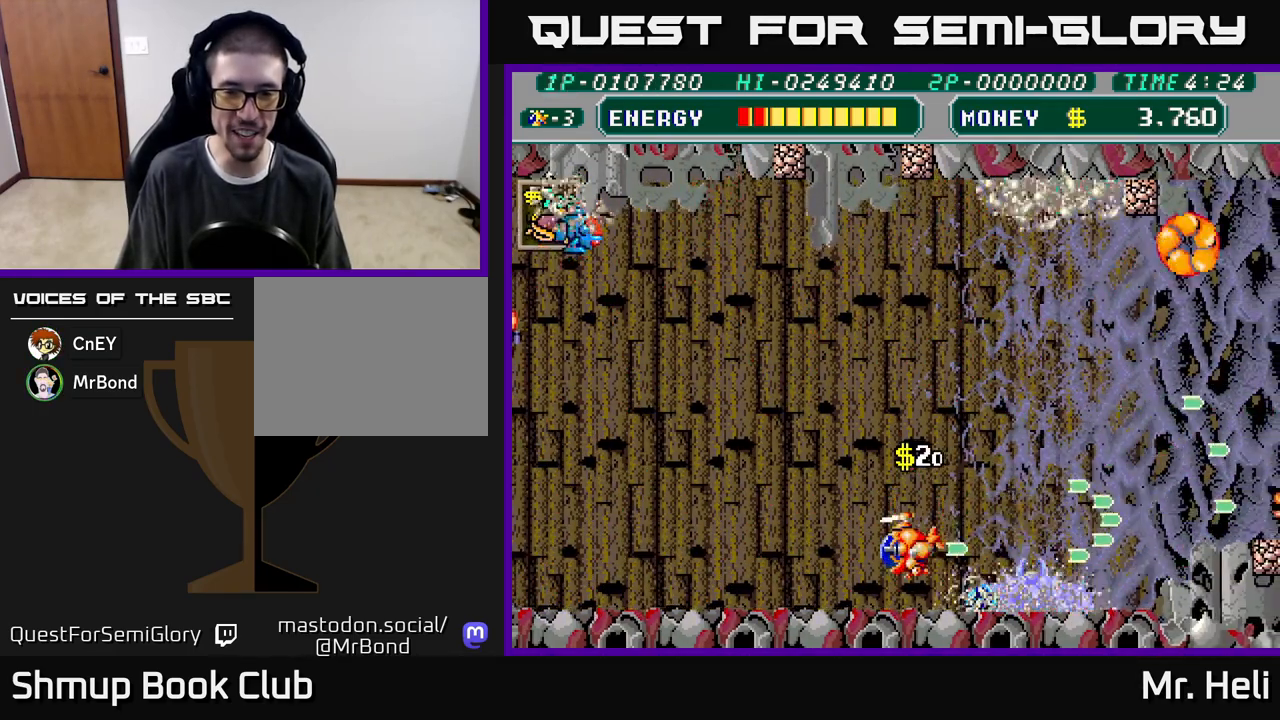
{"buttons": ["A", "X", "DPAD_UP", "DPAD_LEFT"], "left_stick": "center", "right_stick": "center", "events": [[83, "X", "up"], [100, "A", "up"], [167, "A", "down"], [167, "X", "down"], [250, "DPAD_UP", "down"], [300, "X", "up"], [333, "A", "up"], [383, "A", "down"], [383, "X", "down"]]}
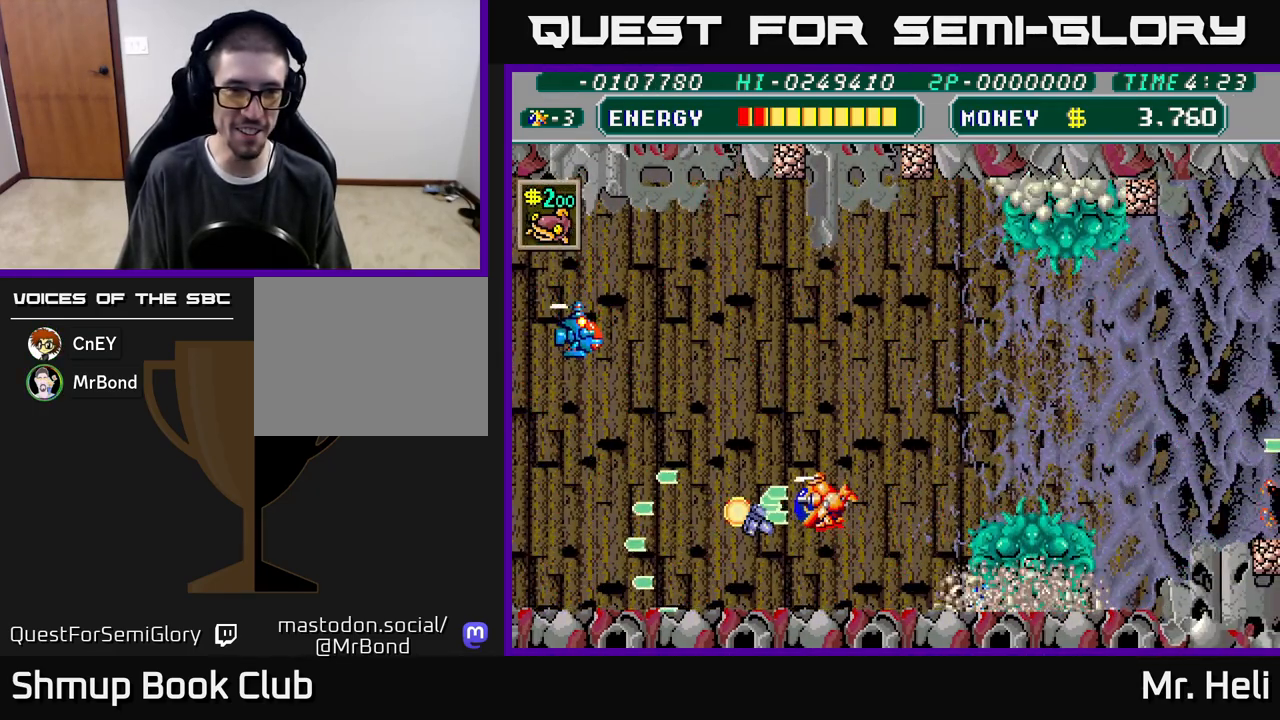
{"buttons": ["X", "DPAD_UP", "DPAD_RIGHT"], "left_stick": "center", "right_stick": "center", "events": [[33, "X", "up"], [50, "A", "up"], [100, "X", "down"], [133, "A", "down"], [250, "A", "up"], [250, "X", "up"], [300, "A", "down"], [300, "X", "down"], [417, "X", "up"], [433, "A", "up"], [450, "DPAD_LEFT", "up"], [467, "DPAD_RIGHT", "down"], [483, "X", "down"]]}
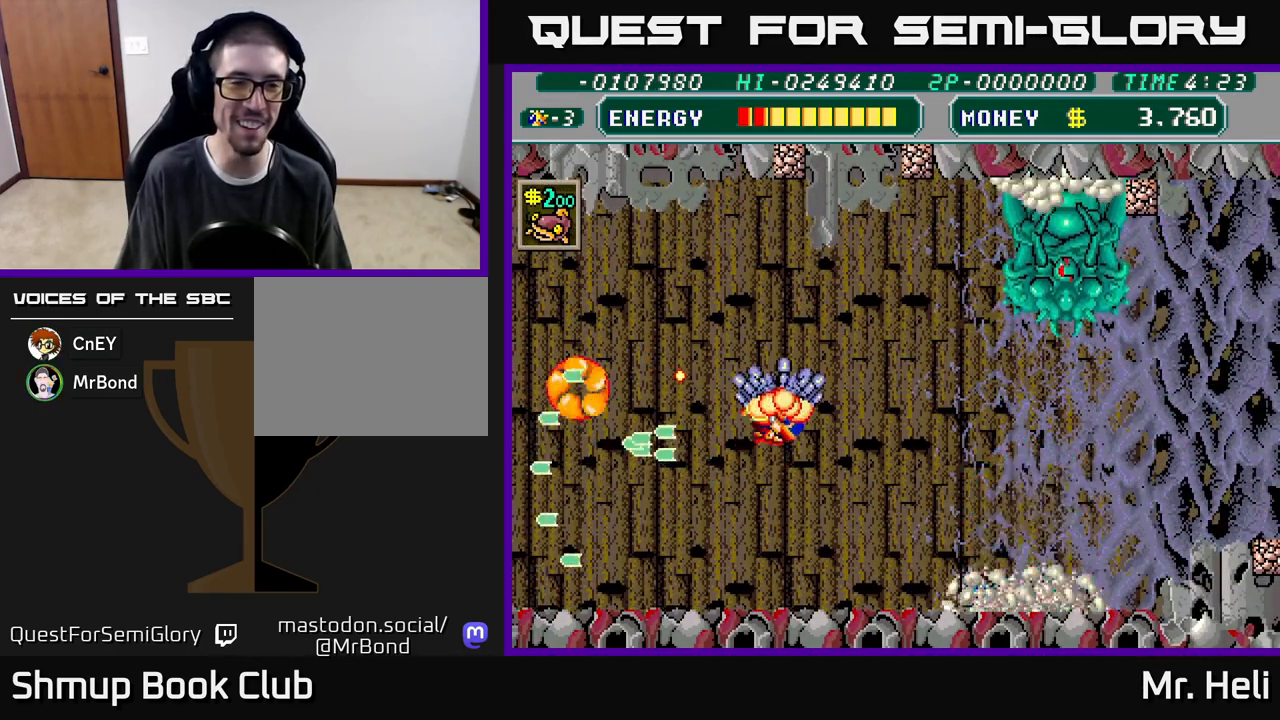
{"buttons": ["A", "X", "DPAD_UP", "DPAD_LEFT"], "left_stick": "center", "right_stick": "center", "events": [[17, "A", "down"], [117, "A", "up"], [117, "X", "up"], [183, "DPAD_RIGHT", "up"], [200, "A", "down"], [200, "X", "down"], [267, "DPAD_LEFT", "down"], [350, "A", "up"], [350, "X", "up"], [417, "A", "down"], [417, "X", "down"]]}
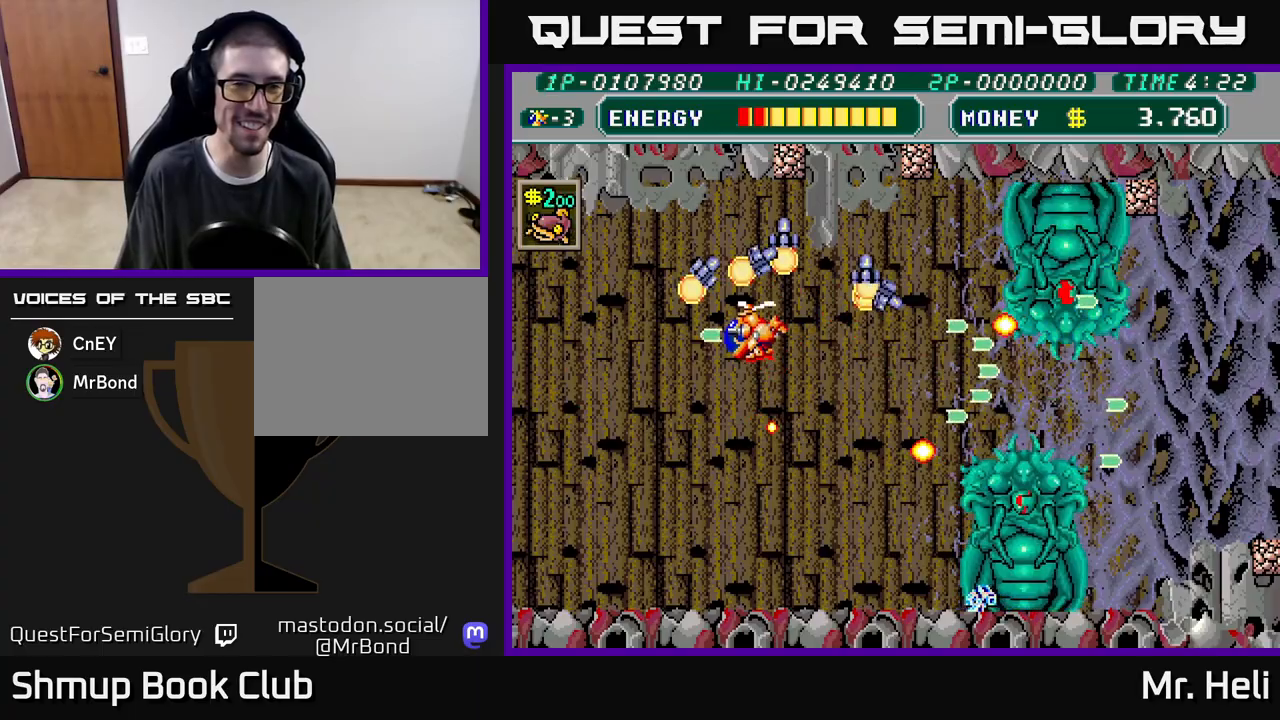
{"buttons": ["DPAD_DOWN", "DPAD_LEFT"], "left_stick": "center", "right_stick": "center", "events": [[67, "X", "up"], [83, "A", "up"], [300, "DPAD_UP", "up"], [467, "DPAD_DOWN", "down"]]}
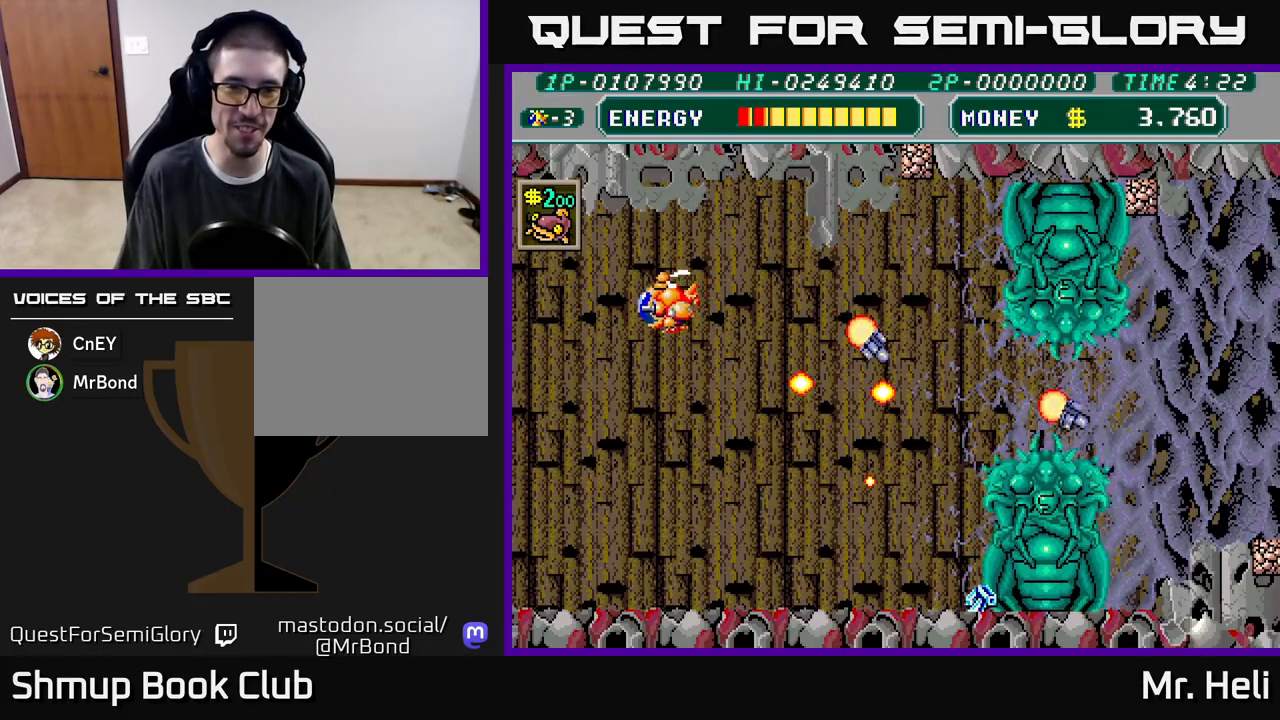
{"buttons": ["DPAD_DOWN", "DPAD_RIGHT"], "left_stick": "center", "right_stick": "center", "events": [[333, "DPAD_LEFT", "up"], [367, "A", "down"], [367, "X", "down"], [383, "DPAD_RIGHT", "down"], [483, "A", "up"], [483, "X", "up"]]}
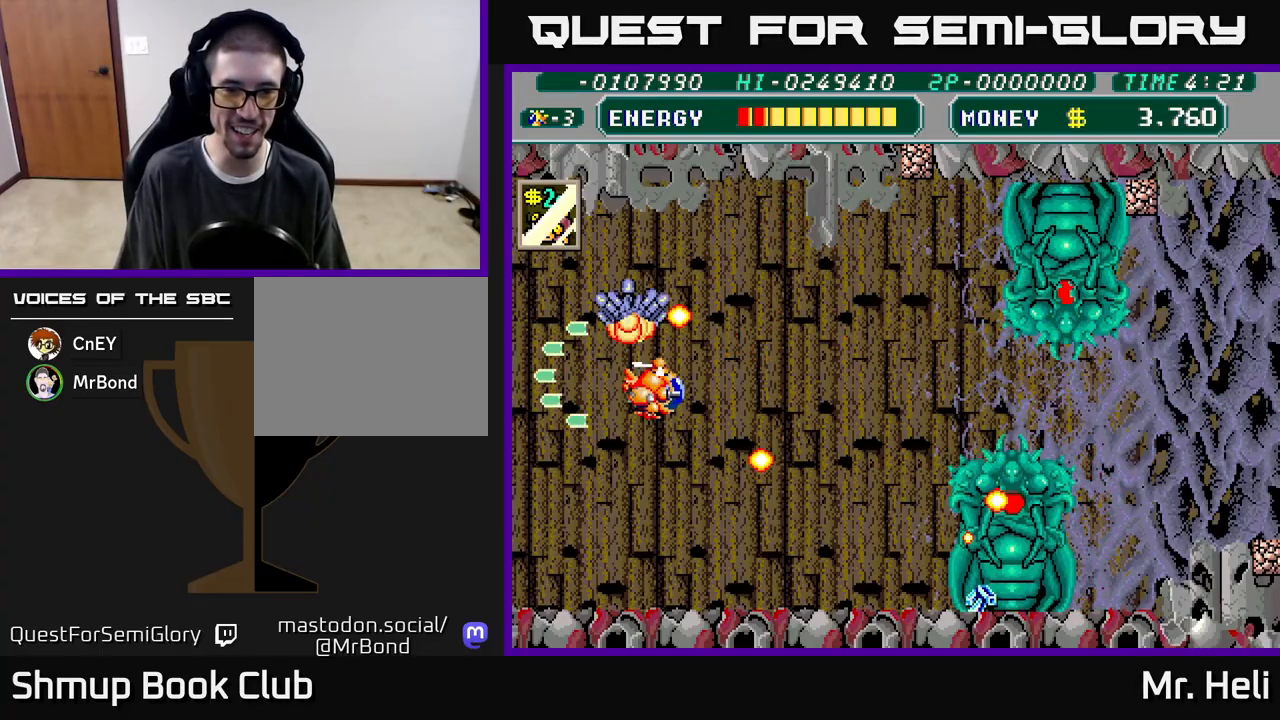
{"buttons": ["A", "X", "DPAD_DOWN"], "left_stick": "center", "right_stick": "center", "events": [[33, "A", "down"], [33, "X", "down"], [117, "DPAD_DOWN", "up"], [150, "DPAD_RIGHT", "up"], [167, "X", "up"], [183, "A", "up"], [250, "A", "down"], [250, "X", "down"], [317, "DPAD_RIGHT", "down"], [333, "DPAD_DOWN", "down"], [367, "A", "up"], [367, "X", "up"], [383, "DPAD_RIGHT", "up"], [433, "A", "down"], [433, "X", "down"]]}
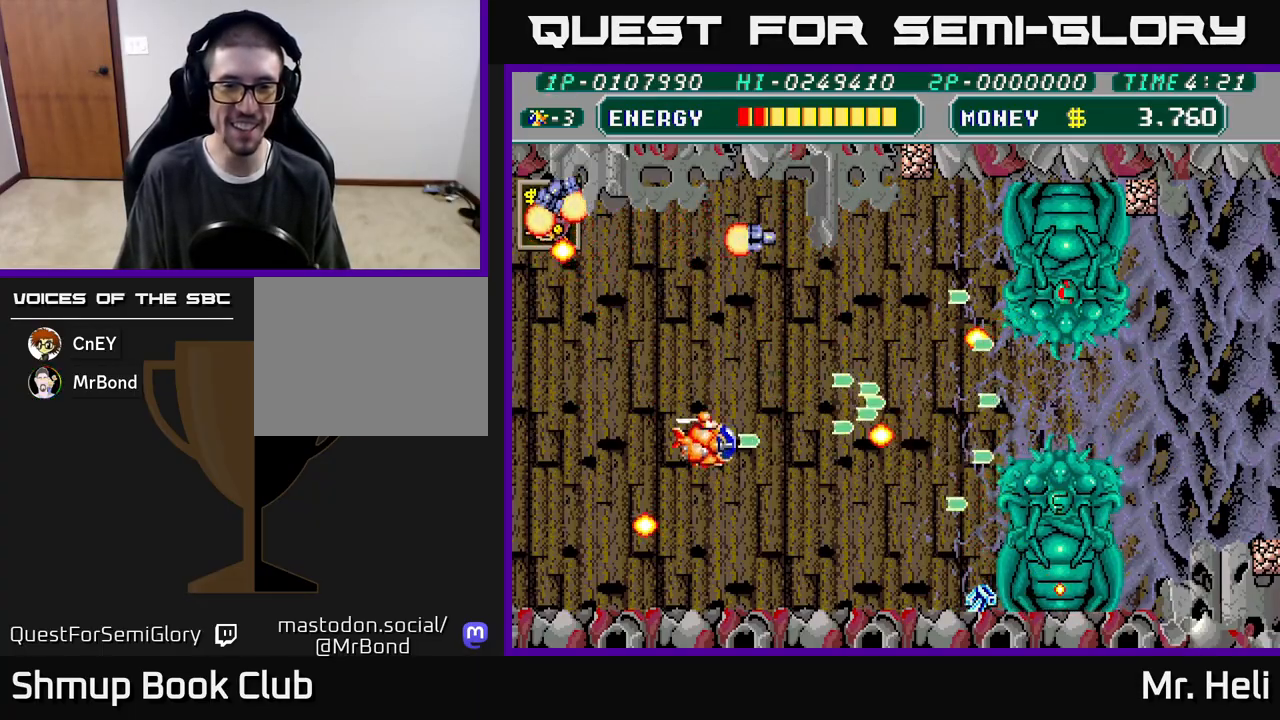
{"buttons": ["A", "X"], "left_stick": "center", "right_stick": "center", "events": [[50, "X", "up"], [67, "A", "up"], [133, "A", "down"], [133, "X", "down"], [250, "A", "up"], [250, "DPAD_DOWN", "up"], [250, "X", "up"], [317, "A", "down"], [317, "X", "down"], [400, "X", "up"], [417, "A", "up"], [500, "A", "down"], [500, "X", "down"]]}
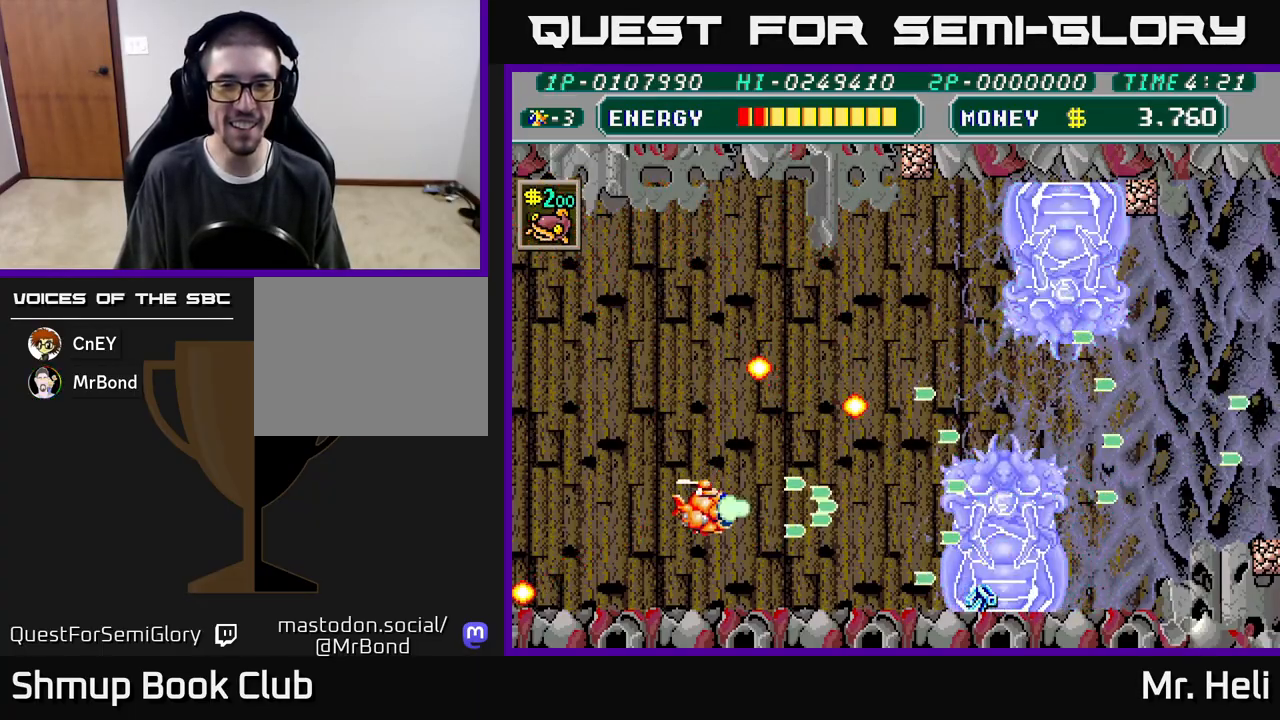
{"buttons": [], "left_stick": "center", "right_stick": "center", "events": [[83, "A", "up"], [83, "X", "up"], [167, "A", "down"], [167, "X", "down"], [183, "DPAD_DOWN", "down"], [283, "DPAD_RIGHT", "down"], [283, "X", "up"], [300, "A", "up"], [350, "A", "down"], [350, "X", "down"], [367, "DPAD_DOWN", "up"], [400, "DPAD_DOWN", "down"], [417, "DPAD_DOWN", "up"], [467, "X", "up"], [483, "A", "up"], [500, "DPAD_RIGHT", "up"]]}
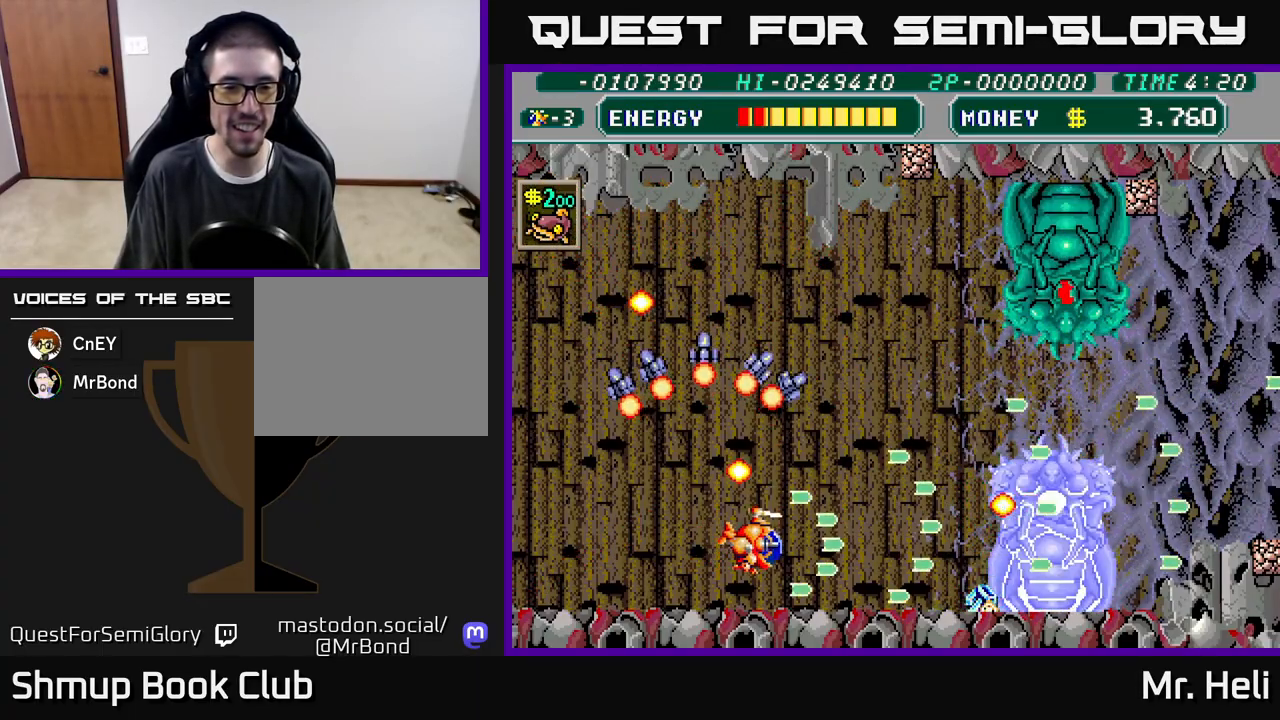
{"buttons": ["A", "X", "DPAD_UP"], "left_stick": "center", "right_stick": "center", "events": [[50, "A", "down"], [50, "X", "down"], [150, "X", "up"], [167, "A", "up"], [233, "A", "down"], [250, "DPAD_UP", "down"], [250, "X", "down"], [333, "X", "up"], [350, "A", "up"], [417, "A", "down"], [417, "X", "down"]]}
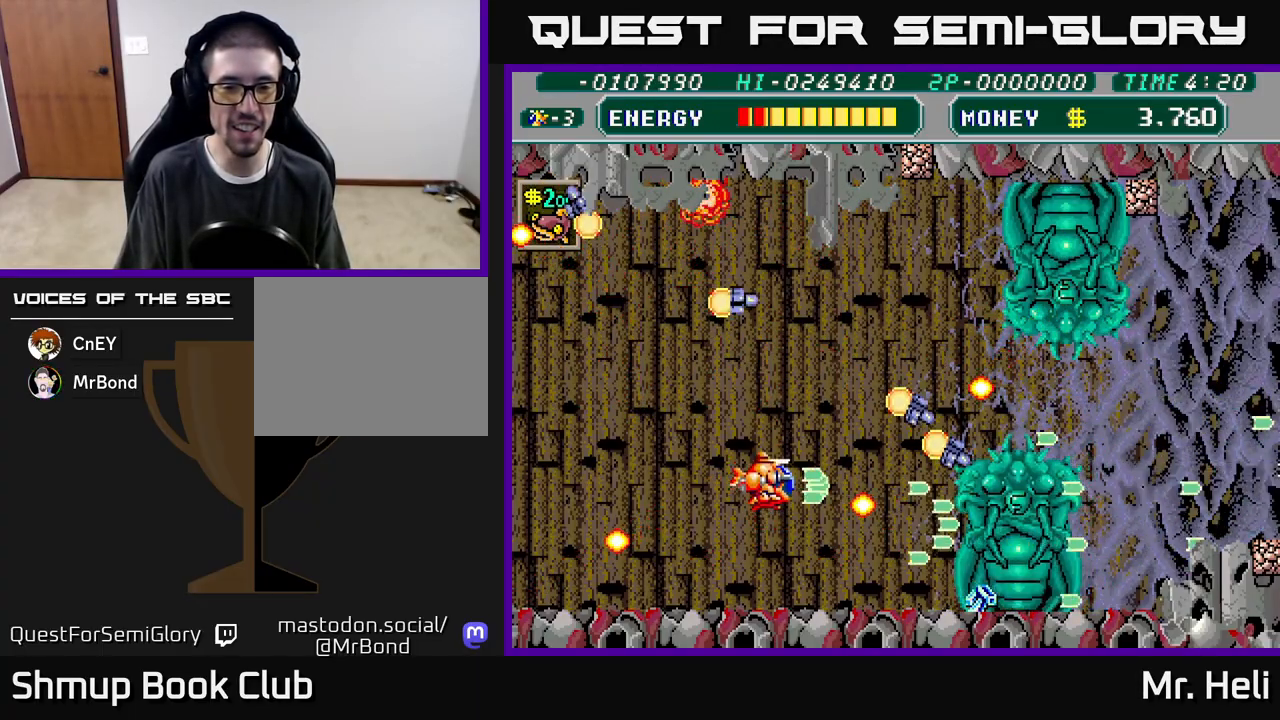
{"buttons": ["A", "X", "DPAD_DOWN"], "left_stick": "center", "right_stick": "center", "events": [[33, "A", "up"], [33, "X", "up"], [117, "A", "down"], [117, "X", "down"], [217, "A", "up"], [217, "X", "up"], [267, "DPAD_UP", "up"], [317, "A", "down"], [317, "X", "down"], [383, "DPAD_DOWN", "down"], [400, "A", "up"], [417, "X", "up"], [483, "X", "down"], [500, "A", "down"]]}
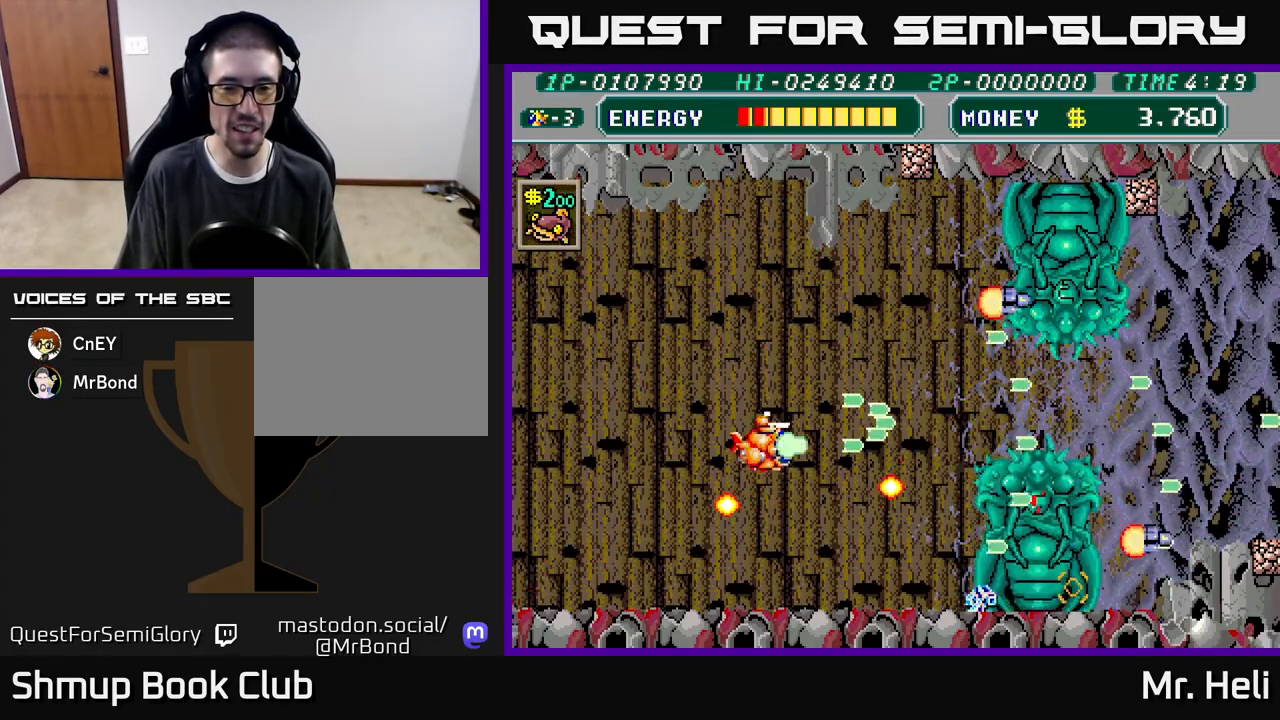
{"buttons": ["DPAD_DOWN"], "left_stick": "center", "right_stick": "center", "events": [[17, "DPAD_DOWN", "up"], [50, "DPAD_UP", "down"], [100, "A", "up"], [117, "X", "up"], [183, "A", "down"], [183, "X", "down"], [300, "A", "up"], [300, "X", "up"], [317, "DPAD_UP", "up"], [367, "A", "down"], [383, "DPAD_DOWN", "down"], [383, "X", "down"], [500, "A", "up"], [500, "X", "up"]]}